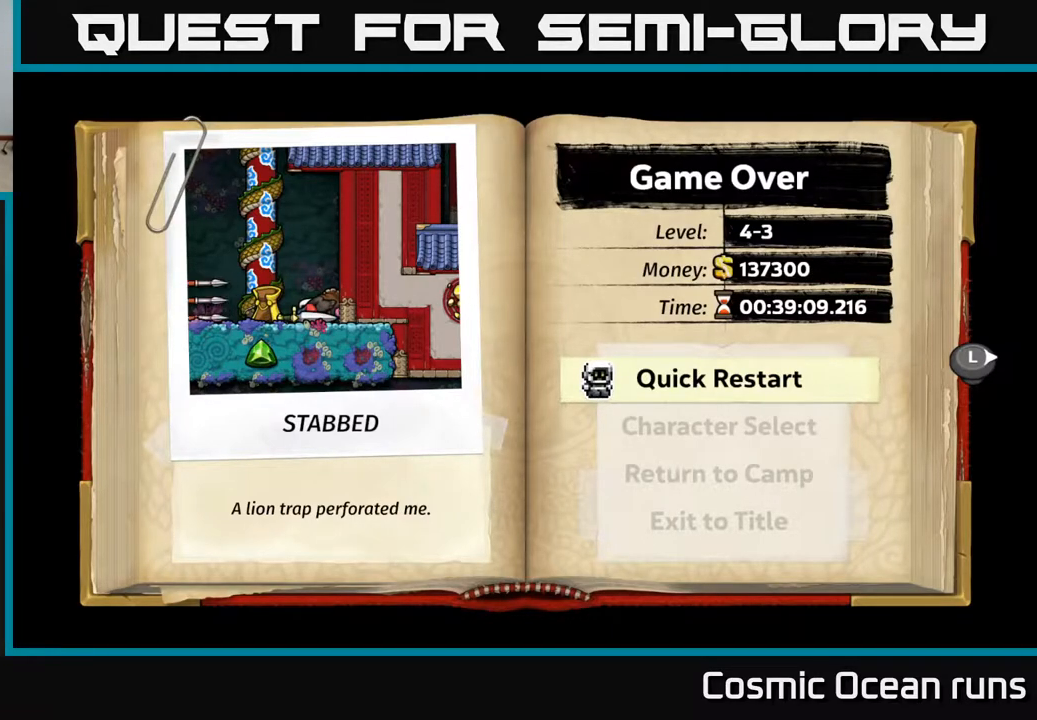
Gameplay with a controller (Xbox layout); each line is a JSON object with the inputs held at the frame after it. "events" lists button and stick changes between this image and that frame as [ms after this image, input, new state], when the widget could be followed in between. Not read: L1.
{"buttons": [], "left_stick": "center", "right_stick": "center", "events": [[167, "A", "down"], [250, "A", "up"]]}
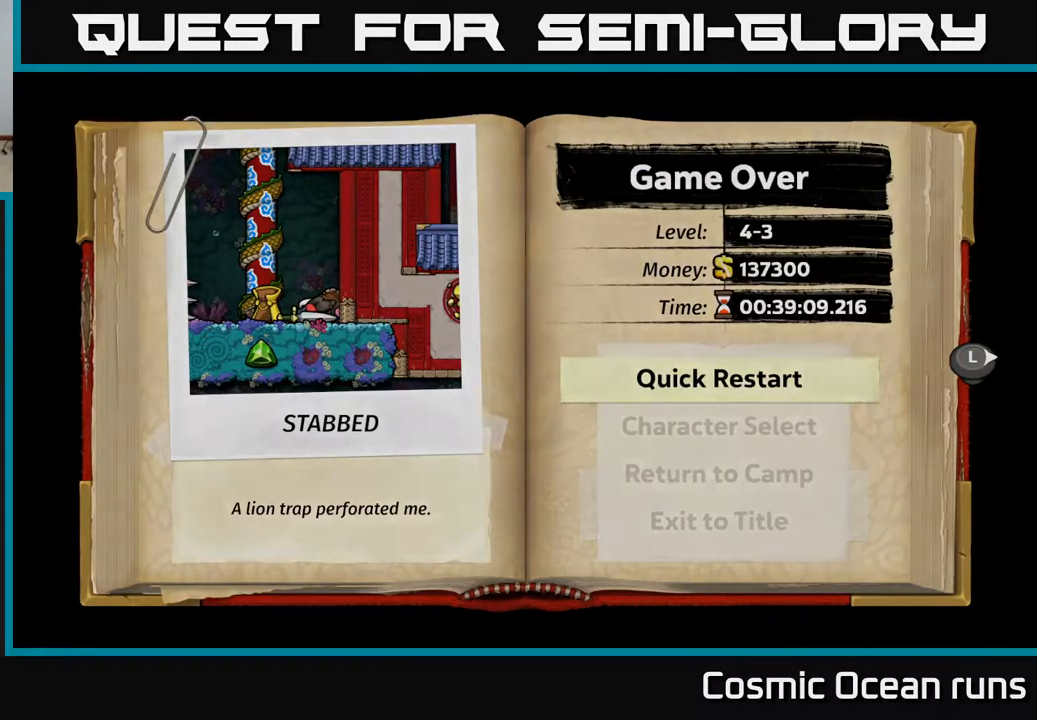
{"buttons": [], "left_stick": "center", "right_stick": "center", "events": []}
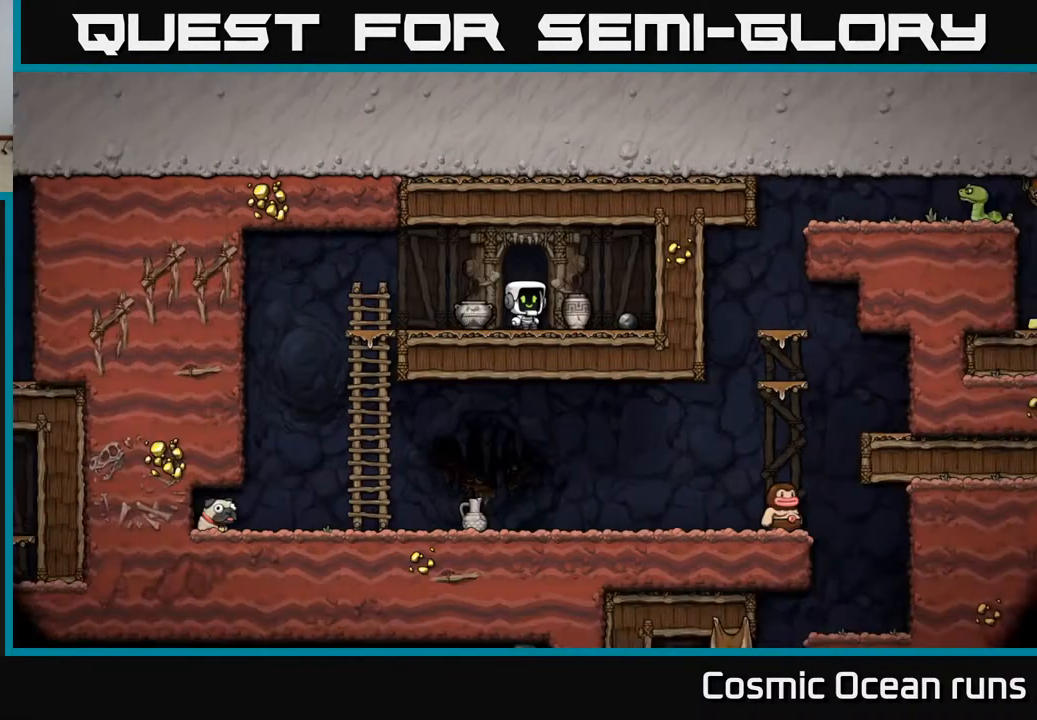
{"buttons": [], "left_stick": "center", "right_stick": "center", "events": []}
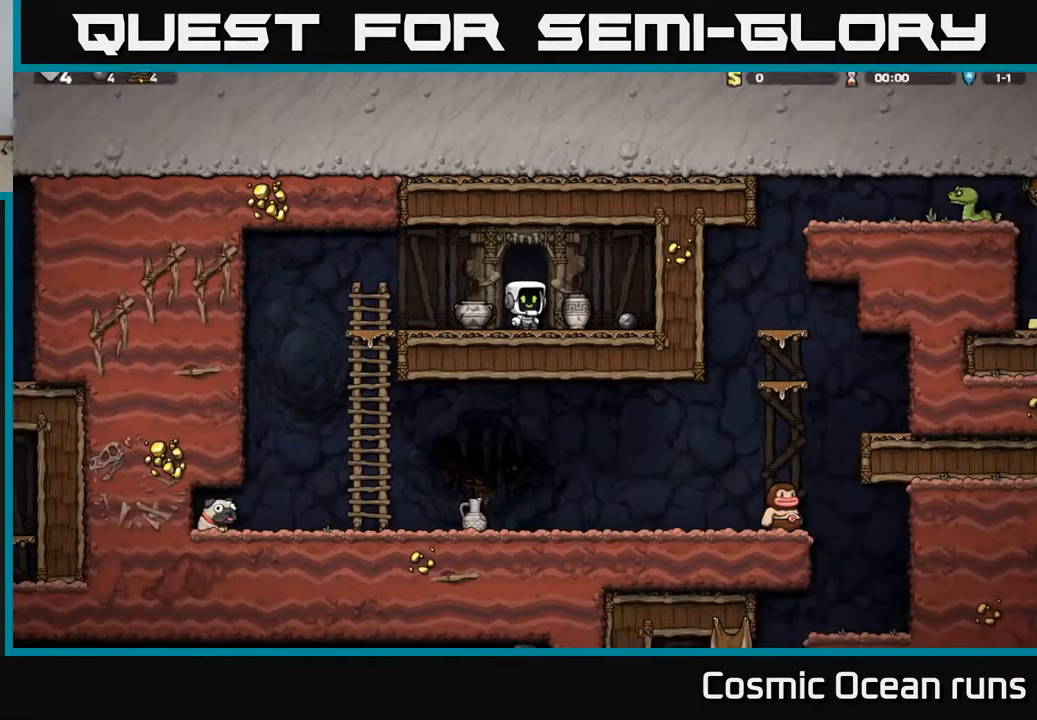
{"buttons": ["DPAD_LEFT"], "left_stick": "center", "right_stick": "center", "events": [[417, "DPAD_LEFT", "down"]]}
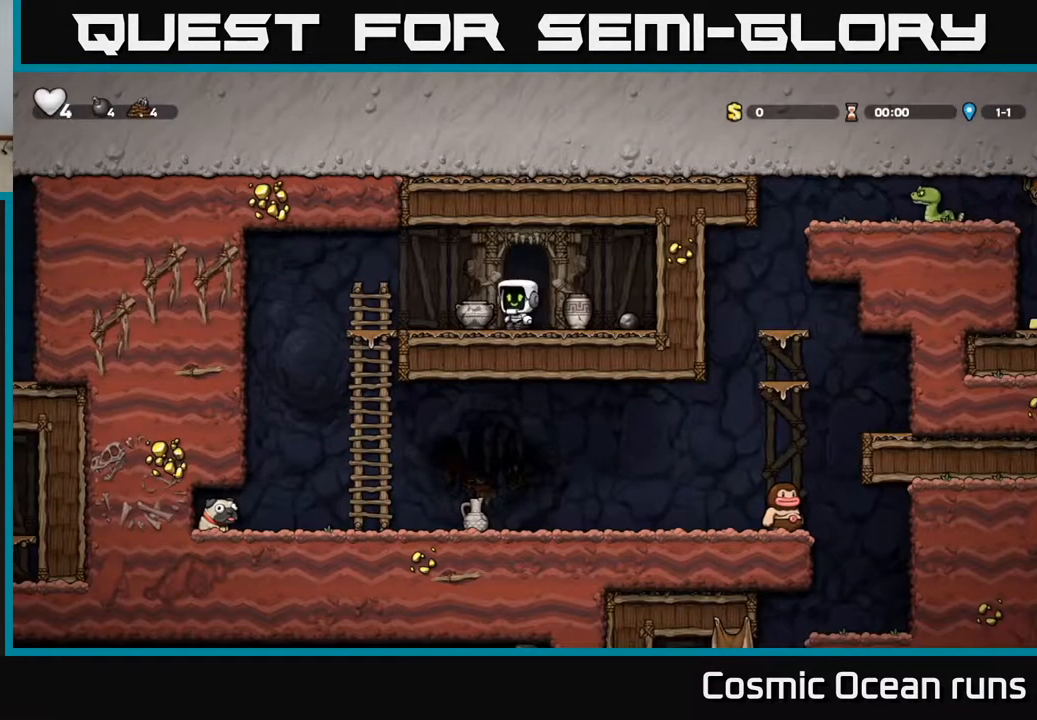
{"buttons": ["X"], "left_stick": "center", "right_stick": "center", "events": [[50, "DPAD_DOWN", "down"], [50, "DPAD_LEFT", "up"], [150, "X", "down"], [233, "X", "up"], [267, "DPAD_DOWN", "up"], [400, "DPAD_RIGHT", "down"], [450, "DPAD_RIGHT", "up"], [483, "X", "down"]]}
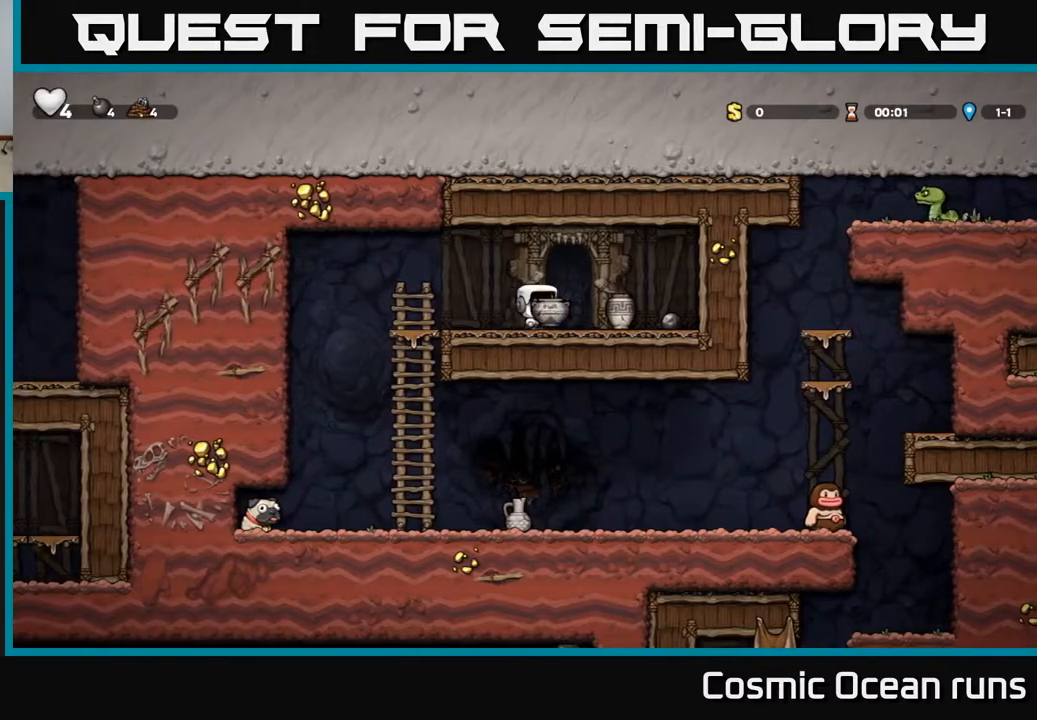
{"buttons": [], "left_stick": "center", "right_stick": "center", "events": [[67, "X", "up"]]}
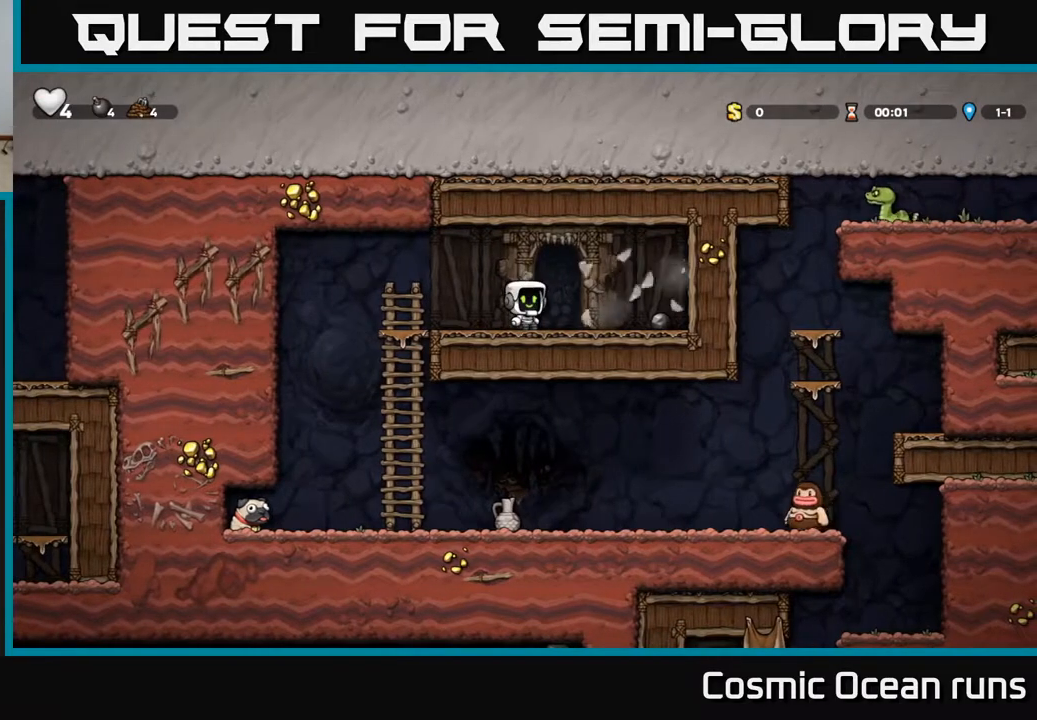
{"buttons": ["DPAD_RIGHT"], "left_stick": "center", "right_stick": "center", "events": [[217, "DPAD_RIGHT", "down"]]}
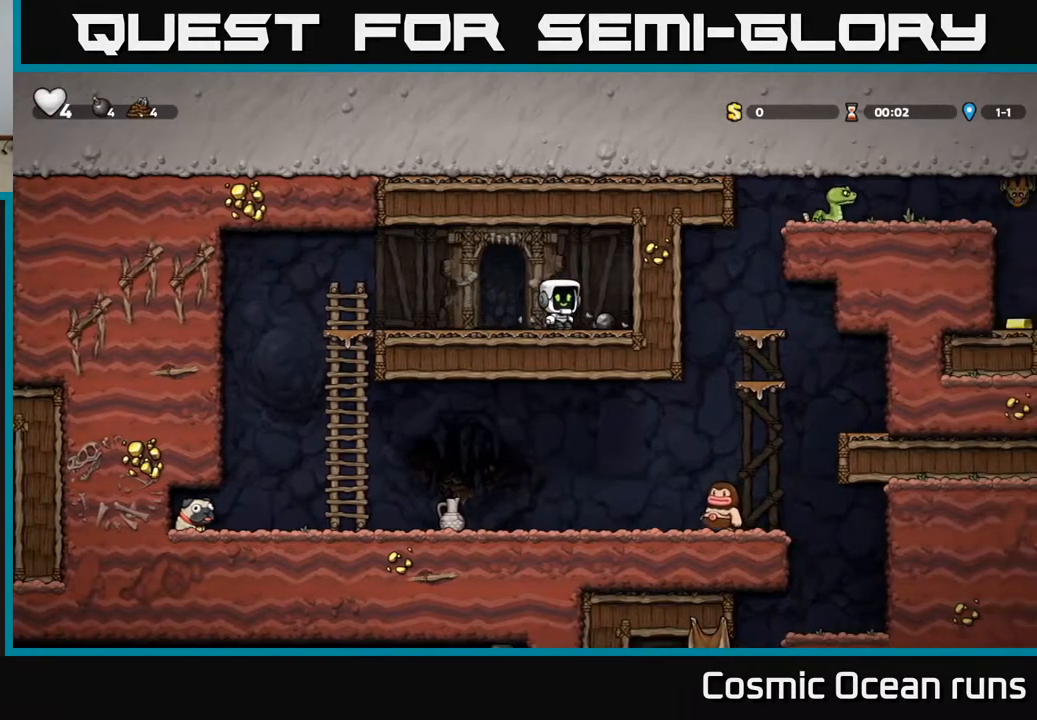
{"buttons": ["A", "DPAD_LEFT"], "left_stick": "center", "right_stick": "center", "events": [[50, "DPAD_DOWN", "down"], [83, "DPAD_RIGHT", "up"], [167, "X", "down"], [250, "X", "up"], [283, "DPAD_LEFT", "down"], [300, "DPAD_DOWN", "up"], [450, "A", "down"]]}
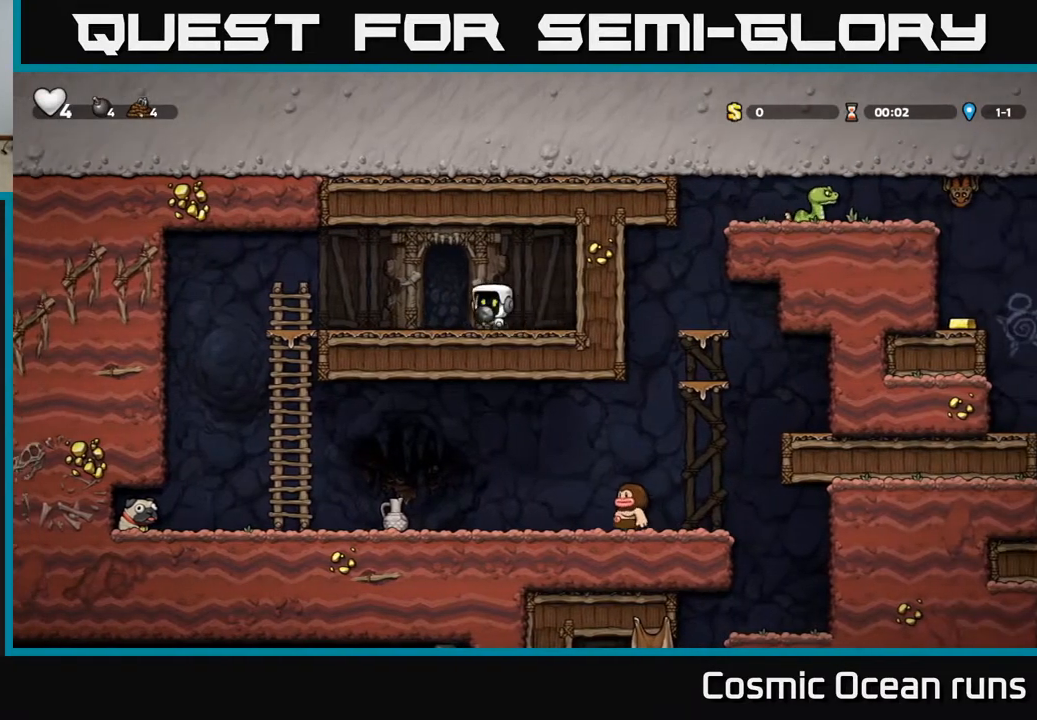
{"buttons": ["A", "DPAD_DOWN"], "left_stick": "center", "right_stick": "center", "events": [[33, "A", "up"], [417, "DPAD_DOWN", "down"], [433, "DPAD_LEFT", "up"], [483, "A", "down"]]}
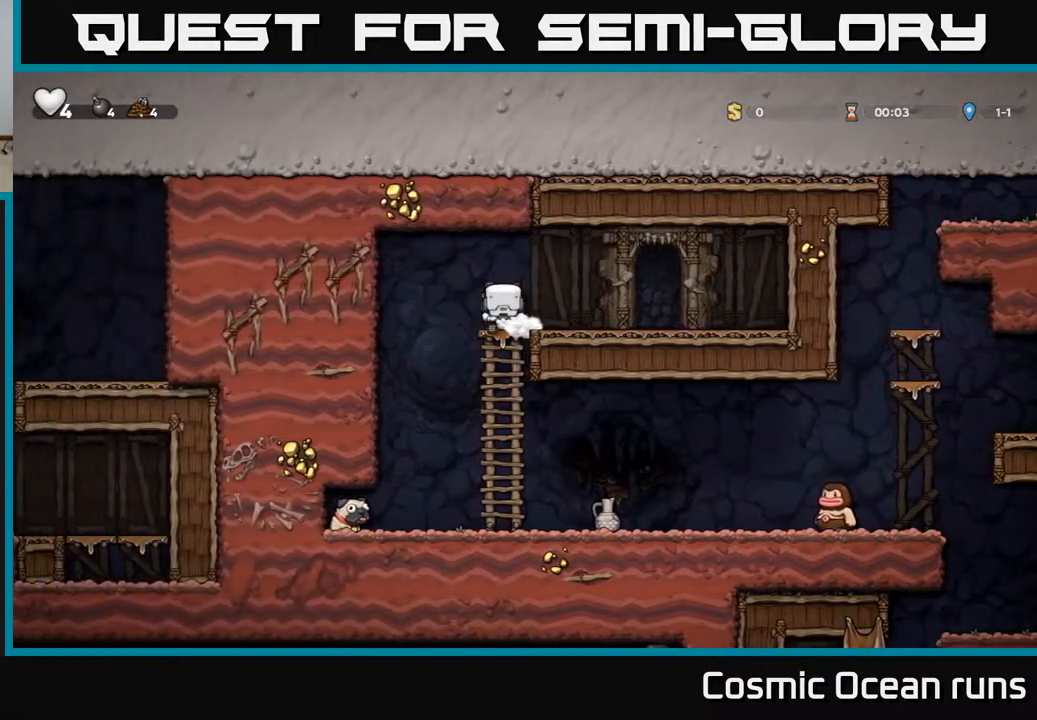
{"buttons": ["DPAD_RIGHT"], "left_stick": "center", "right_stick": "center", "events": [[117, "A", "up"], [117, "DPAD_DOWN", "up"], [117, "DPAD_LEFT", "down"], [267, "DPAD_LEFT", "up"], [333, "DPAD_RIGHT", "down"]]}
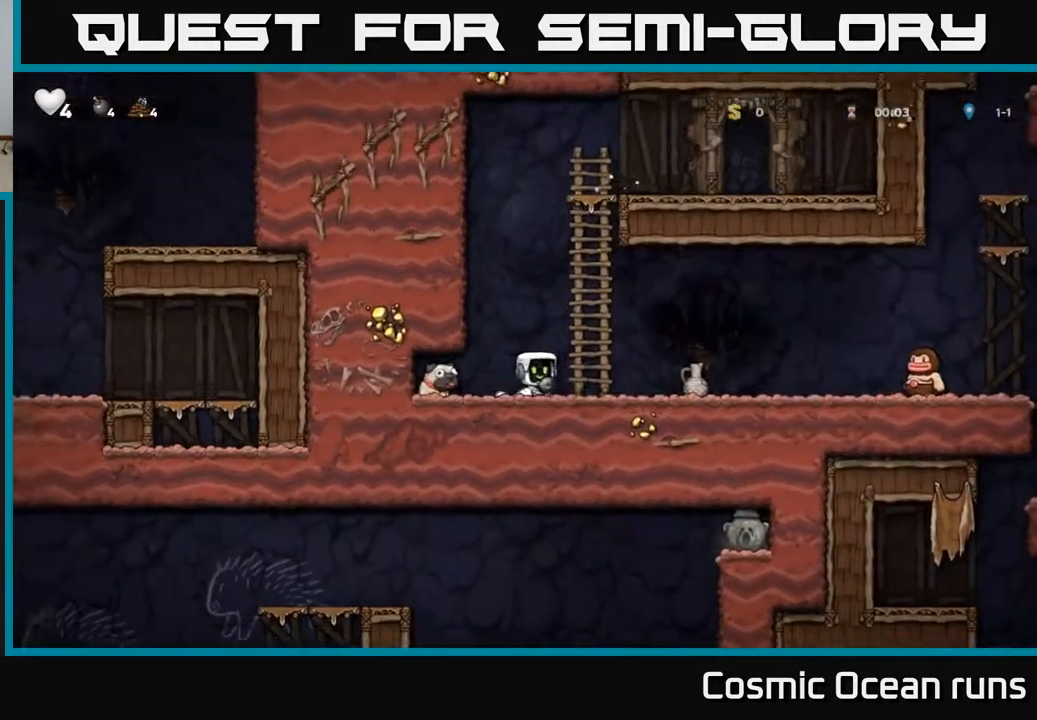
{"buttons": [], "left_stick": "center", "right_stick": "center", "events": [[17, "DPAD_RIGHT", "up"], [67, "X", "down"], [200, "X", "up"]]}
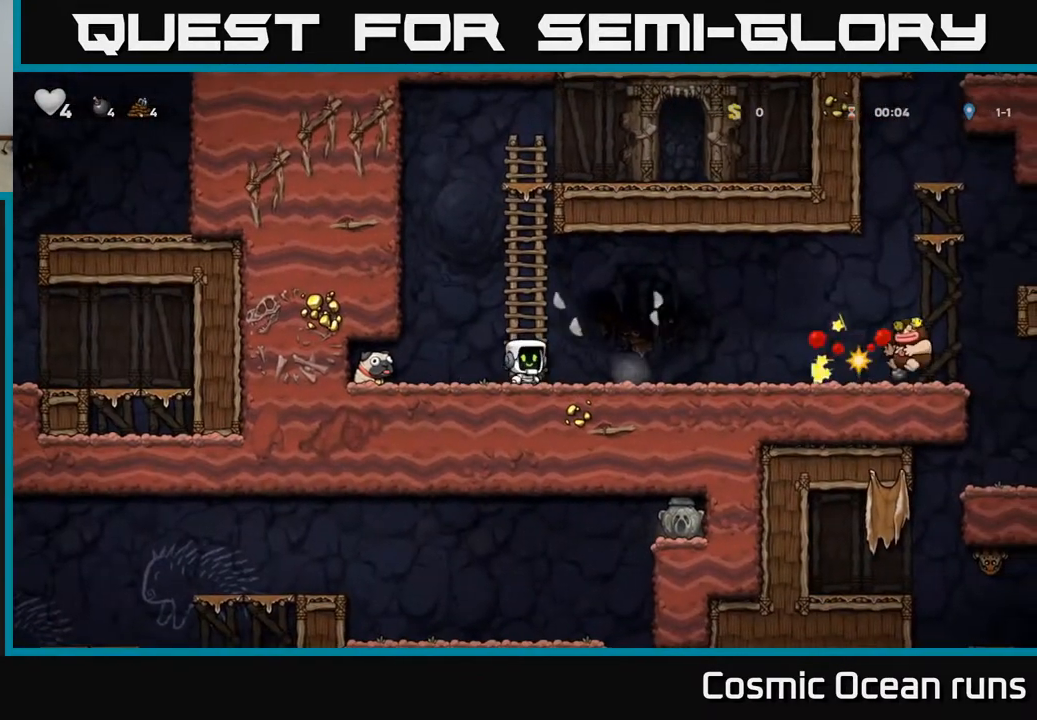
{"buttons": ["DPAD_LEFT"], "left_stick": "center", "right_stick": "center", "events": [[150, "DPAD_LEFT", "down"]]}
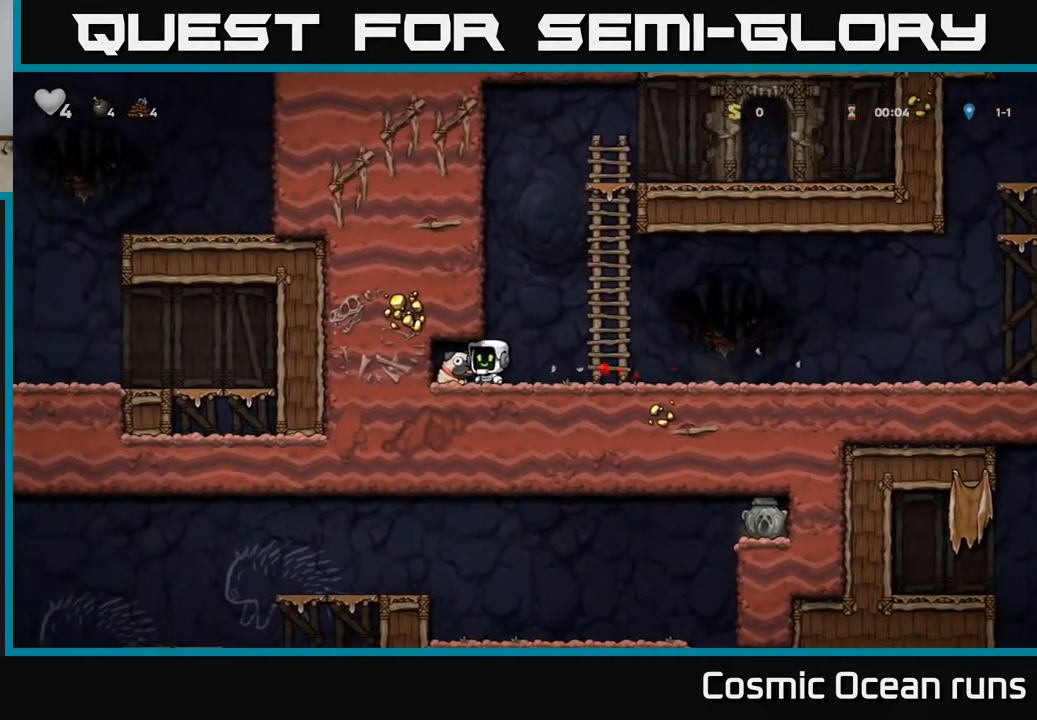
{"buttons": ["A", "DPAD_RIGHT"], "left_stick": "center", "right_stick": "center", "events": [[17, "DPAD_DOWN", "down"], [50, "DPAD_LEFT", "up"], [83, "X", "down"], [117, "DPAD_RIGHT", "down"], [167, "DPAD_DOWN", "up"], [200, "X", "up"], [467, "A", "down"]]}
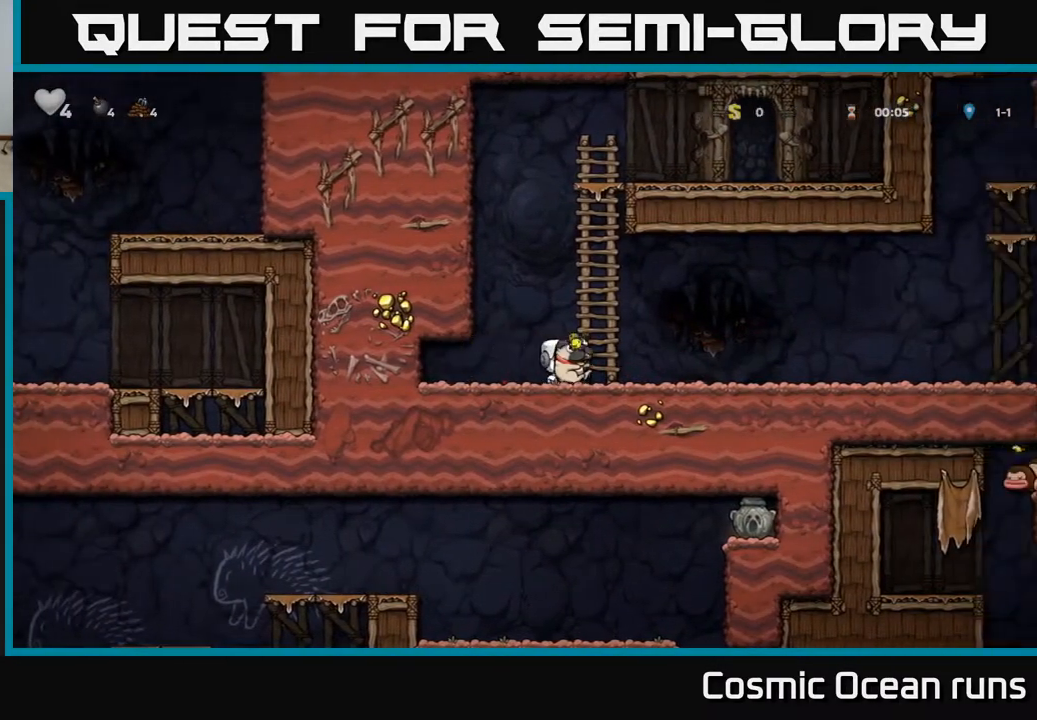
{"buttons": ["DPAD_RIGHT"], "left_stick": "center", "right_stick": "center", "events": [[67, "A", "up"]]}
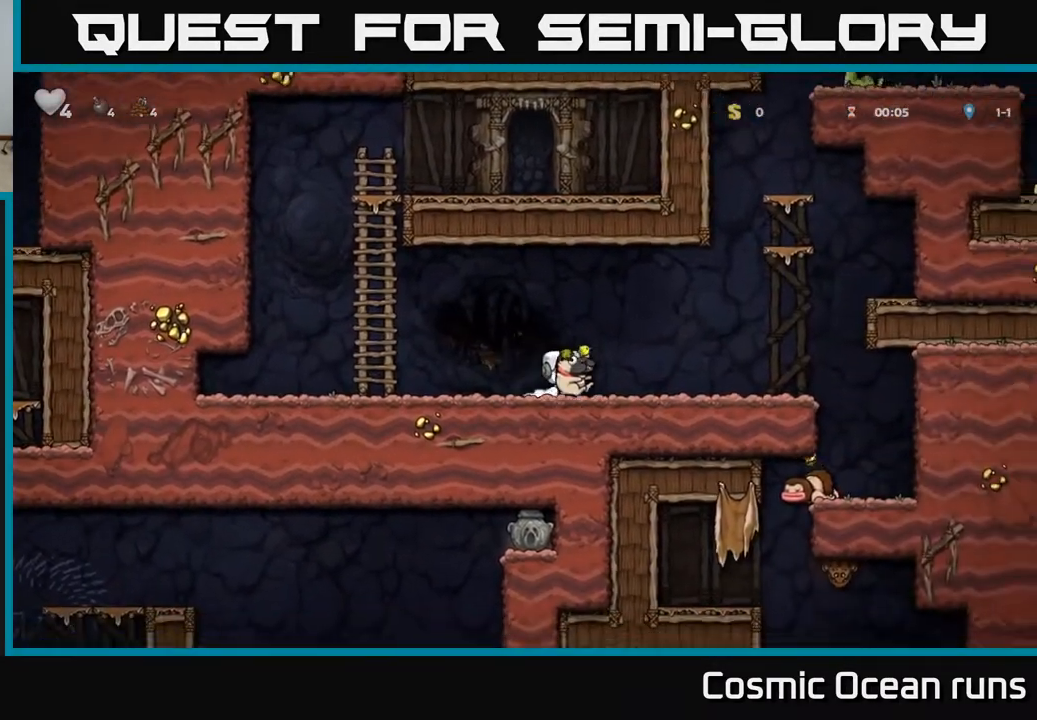
{"buttons": ["A", "DPAD_RIGHT"], "left_stick": "center", "right_stick": "center", "events": [[167, "A", "down"]]}
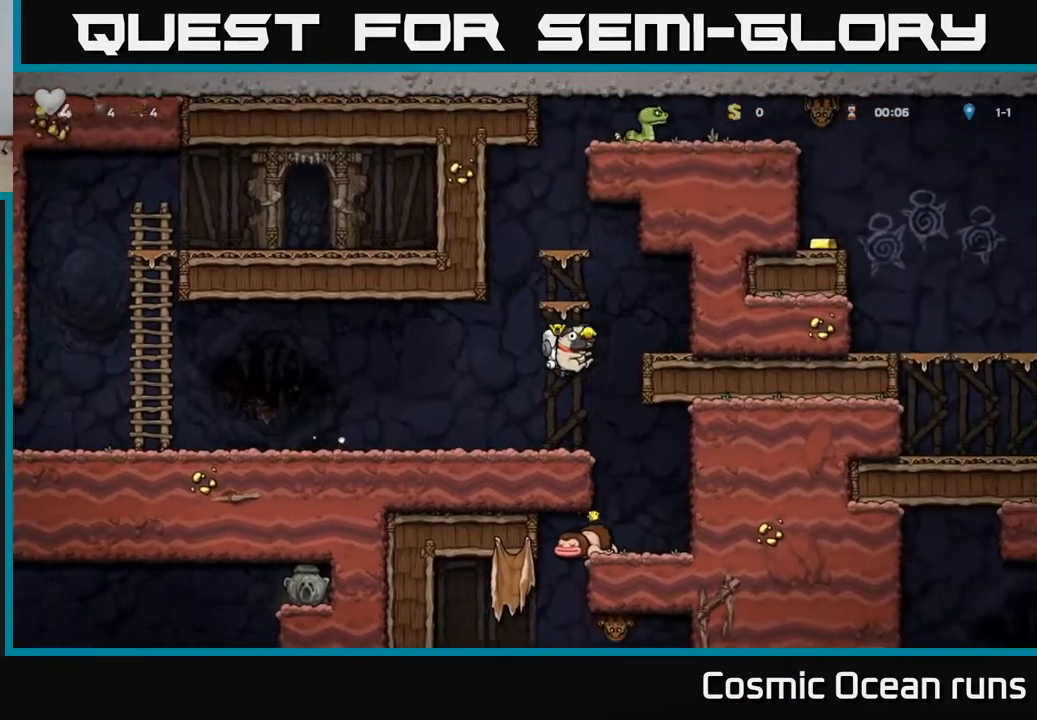
{"buttons": ["DPAD_RIGHT"], "left_stick": "center", "right_stick": "center", "events": [[150, "A", "up"], [233, "A", "down"], [400, "A", "up"]]}
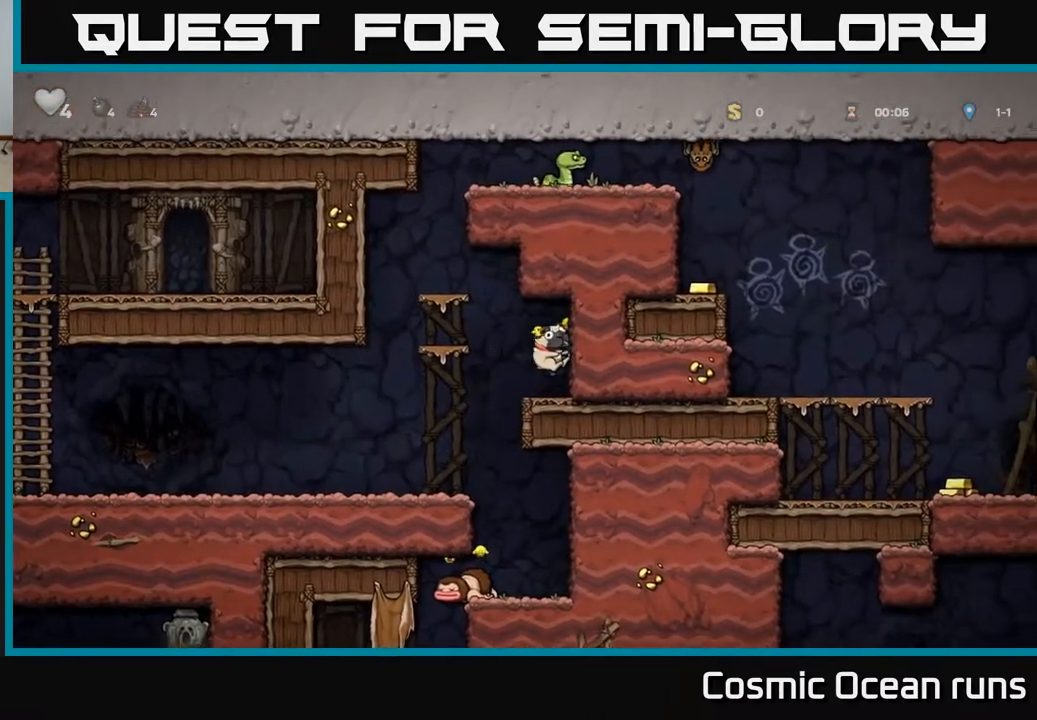
{"buttons": [], "left_stick": "center", "right_stick": "center", "events": [[17, "DPAD_RIGHT", "up"], [233, "DPAD_LEFT", "down"], [267, "A", "down"], [467, "A", "up"], [467, "DPAD_LEFT", "up"]]}
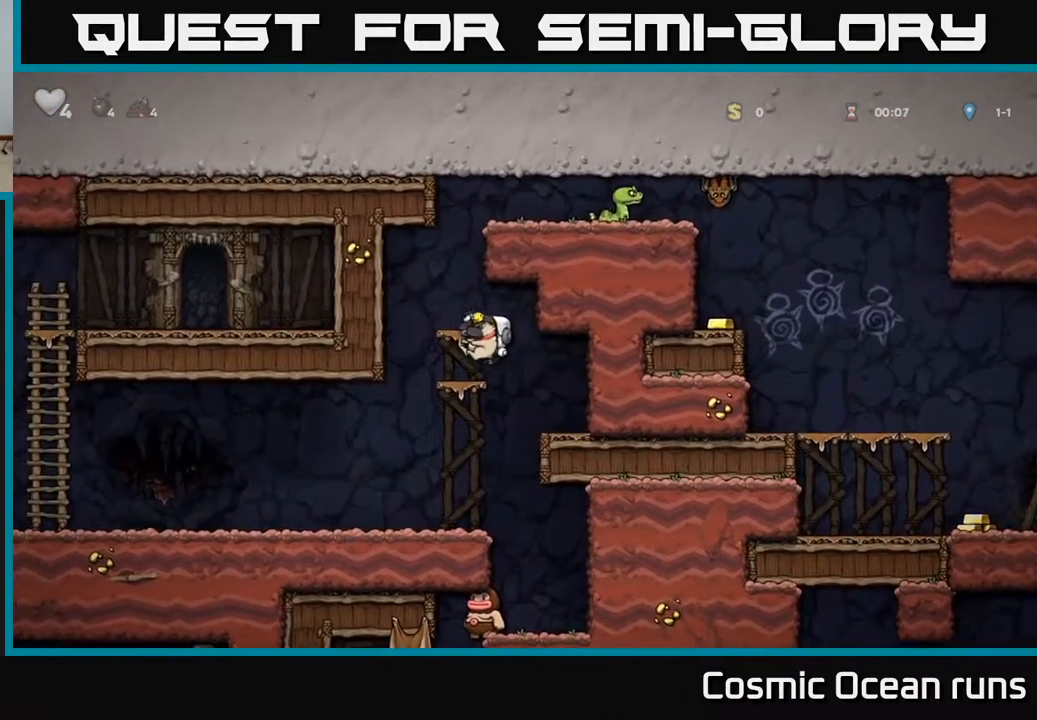
{"buttons": [], "left_stick": "center", "right_stick": "center", "events": [[217, "A", "down"], [400, "A", "up"]]}
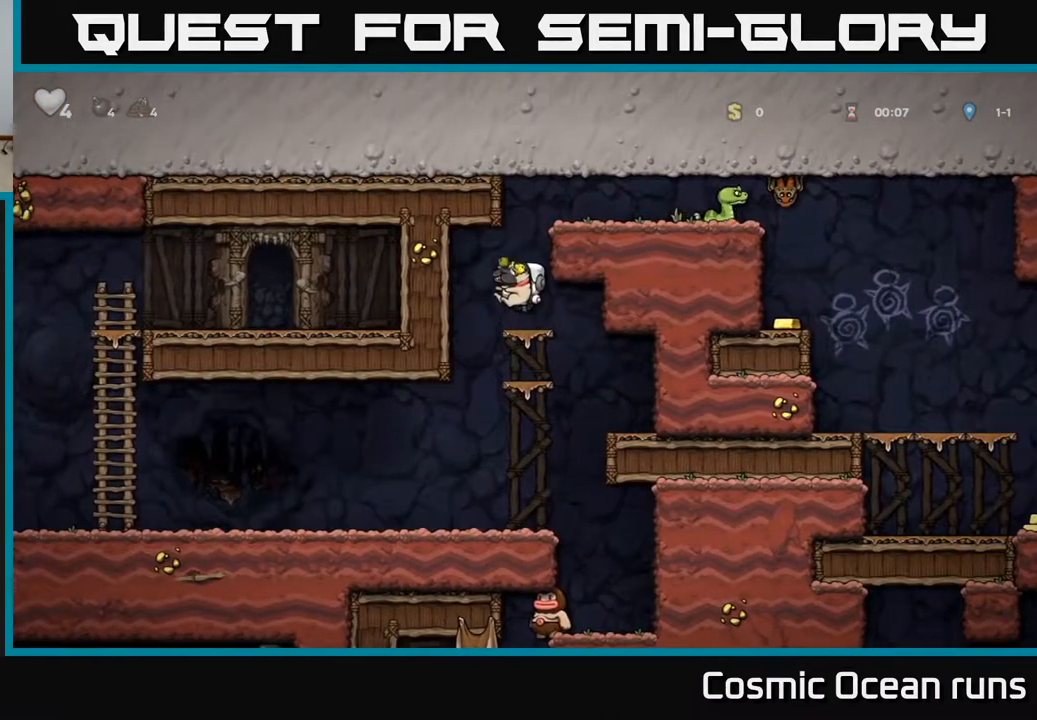
{"buttons": ["DPAD_RIGHT"], "left_stick": "center", "right_stick": "center", "events": [[217, "A", "down"], [267, "DPAD_RIGHT", "down"], [433, "A", "up"]]}
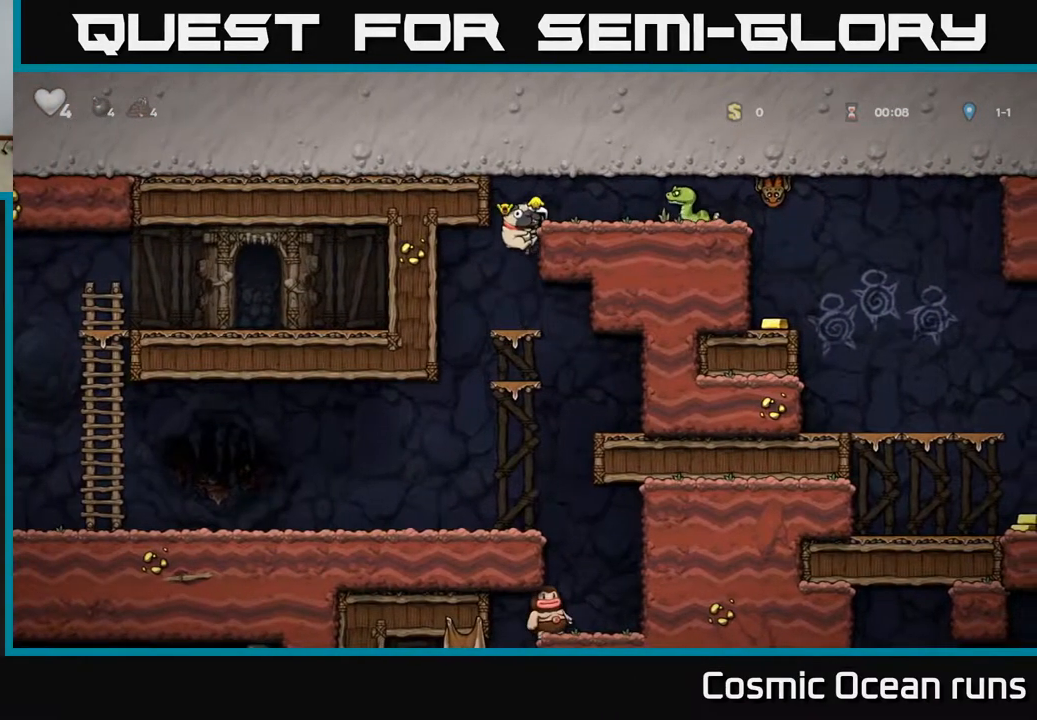
{"buttons": ["X"], "left_stick": "center", "right_stick": "center", "events": [[133, "A", "down"], [267, "A", "up"], [317, "DPAD_RIGHT", "up"], [400, "X", "down"]]}
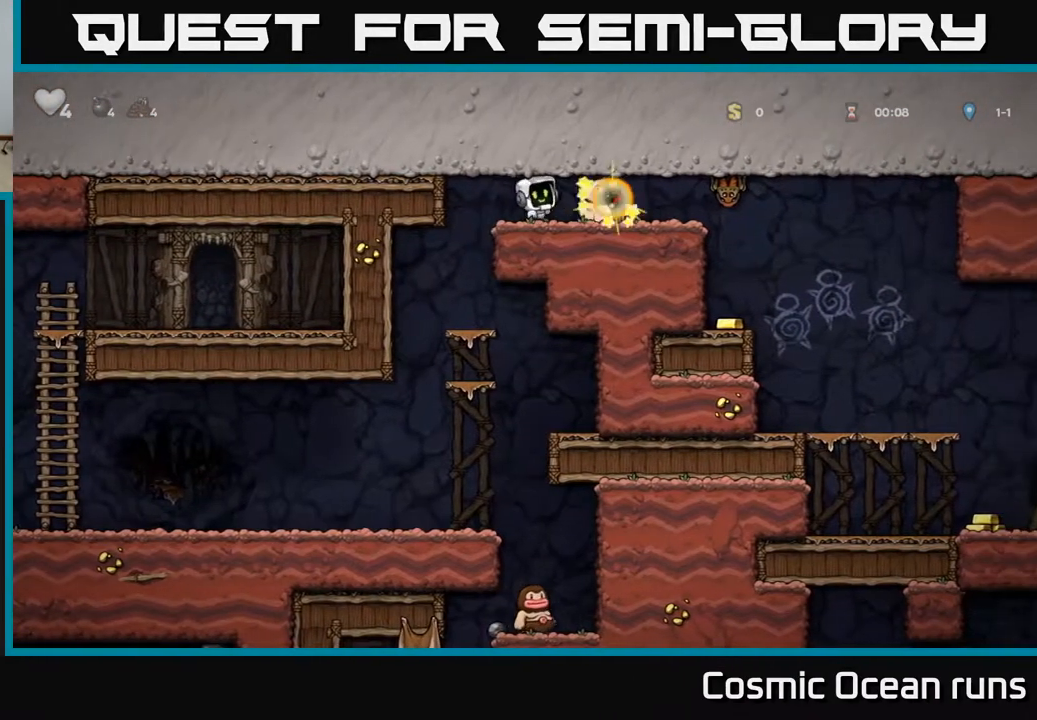
{"buttons": ["DPAD_RIGHT"], "left_stick": "center", "right_stick": "center", "events": [[33, "X", "up"], [217, "DPAD_RIGHT", "down"]]}
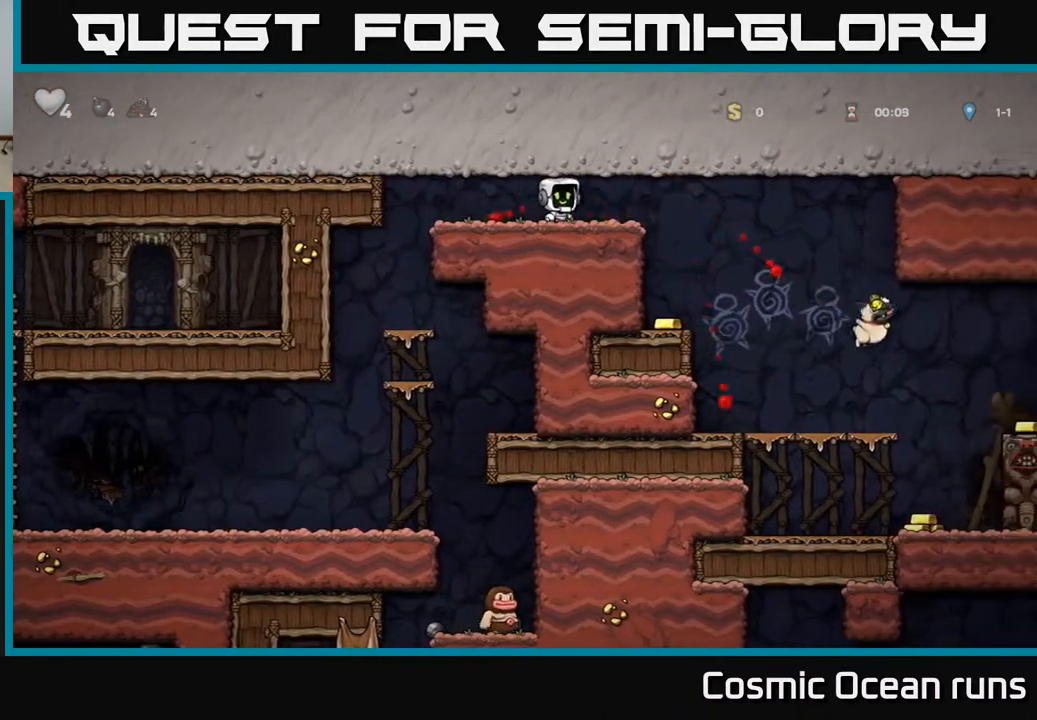
{"buttons": ["DPAD_LEFT"], "left_stick": "center", "right_stick": "center", "events": [[283, "DPAD_RIGHT", "up"], [350, "DPAD_LEFT", "down"]]}
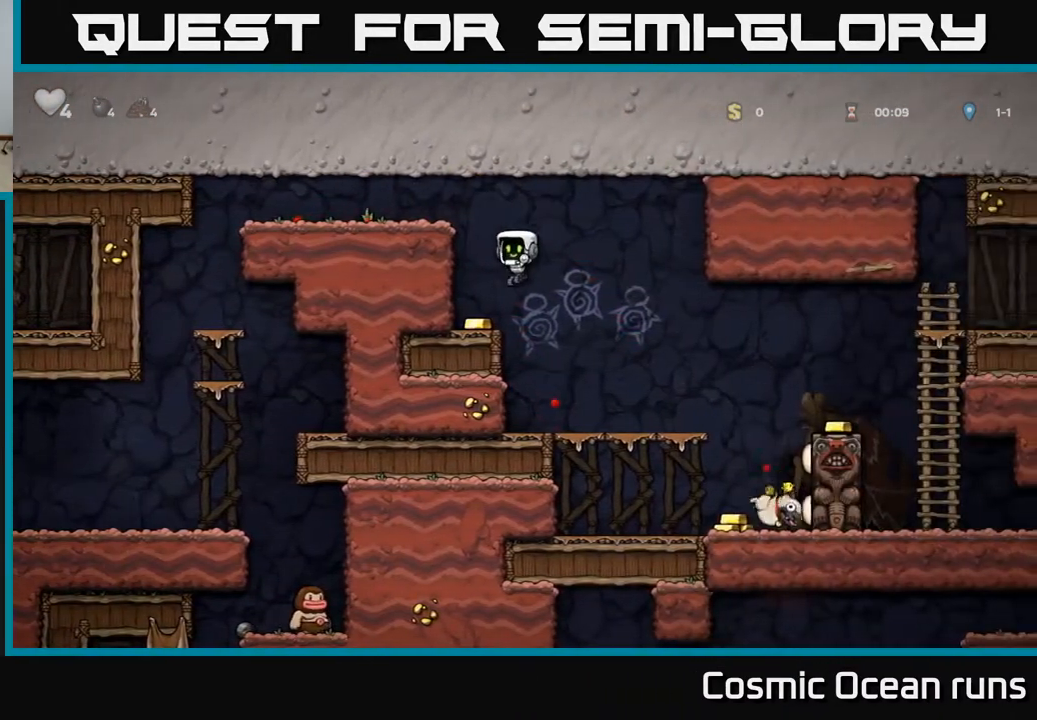
{"buttons": ["DPAD_RIGHT"], "left_stick": "center", "right_stick": "center", "events": [[83, "DPAD_LEFT", "up"], [183, "DPAD_RIGHT", "down"]]}
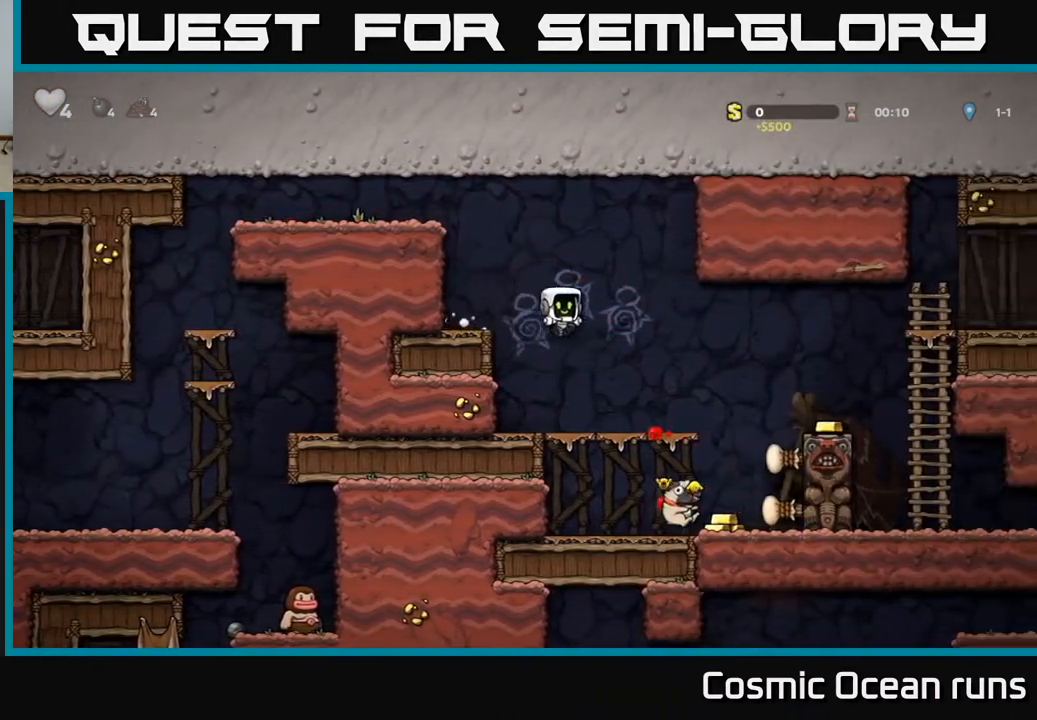
{"buttons": ["DPAD_RIGHT"], "left_stick": "center", "right_stick": "center", "events": [[33, "DPAD_RIGHT", "up"], [283, "DPAD_DOWN", "down"], [350, "A", "down"], [450, "DPAD_DOWN", "up"], [467, "DPAD_RIGHT", "down"], [483, "A", "up"]]}
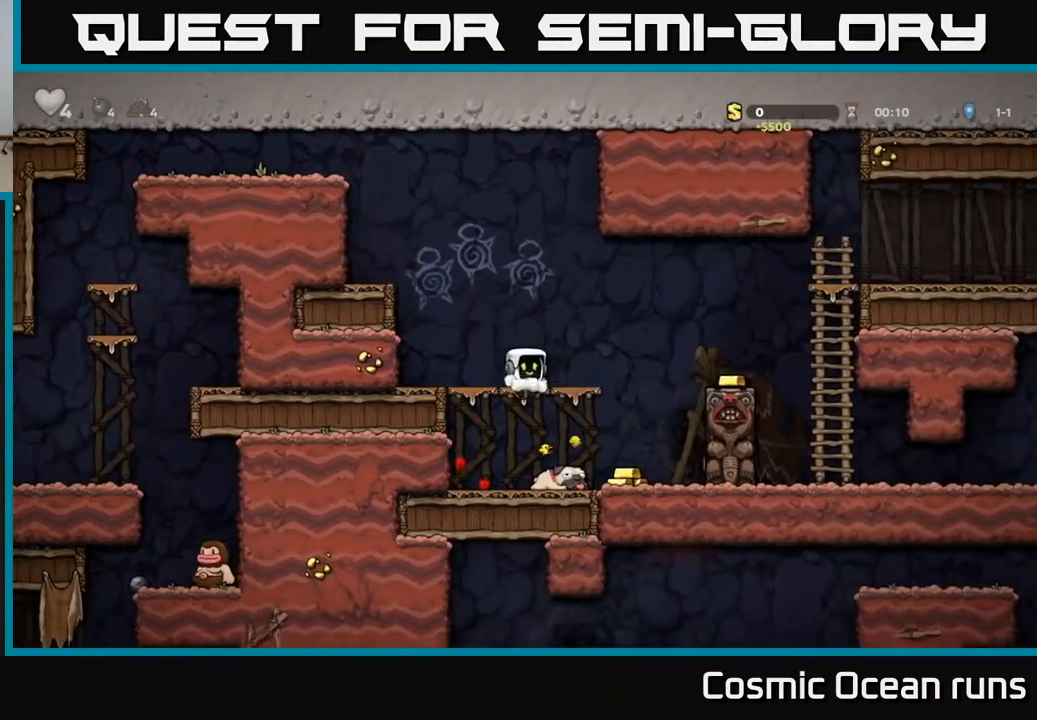
{"buttons": ["DPAD_DOWN", "DPAD_LEFT"], "left_stick": "center", "right_stick": "center", "events": [[167, "DPAD_RIGHT", "up"], [283, "DPAD_LEFT", "down"], [500, "DPAD_DOWN", "down"]]}
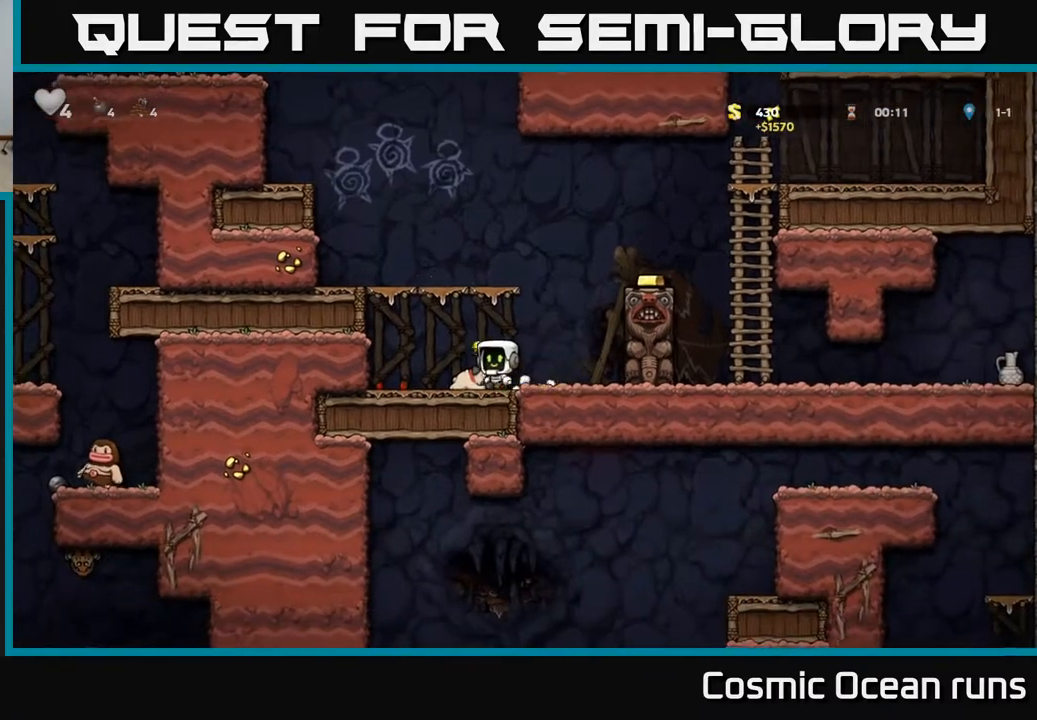
{"buttons": ["DPAD_LEFT"], "left_stick": "center", "right_stick": "center", "events": [[17, "DPAD_LEFT", "up"], [67, "X", "down"], [150, "DPAD_DOWN", "up"], [150, "DPAD_LEFT", "down"], [150, "X", "up"], [217, "A", "down"], [383, "A", "up"]]}
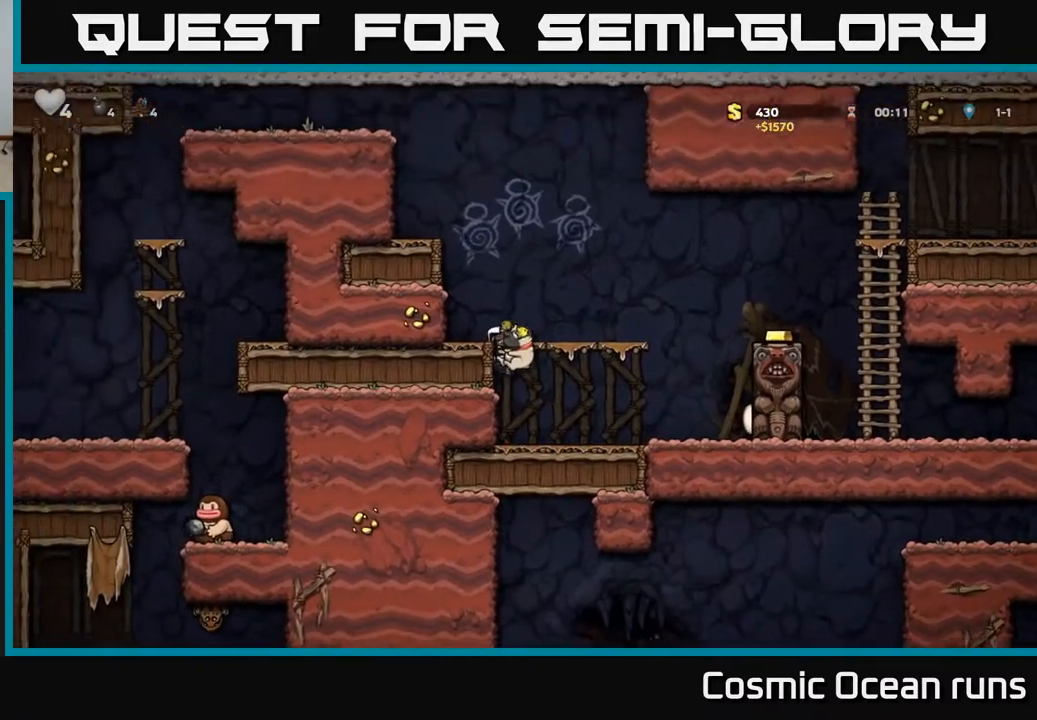
{"buttons": ["DPAD_RIGHT"], "left_stick": "center", "right_stick": "center", "events": [[33, "A", "down"], [133, "A", "up"], [200, "DPAD_LEFT", "up"], [283, "DPAD_RIGHT", "down"]]}
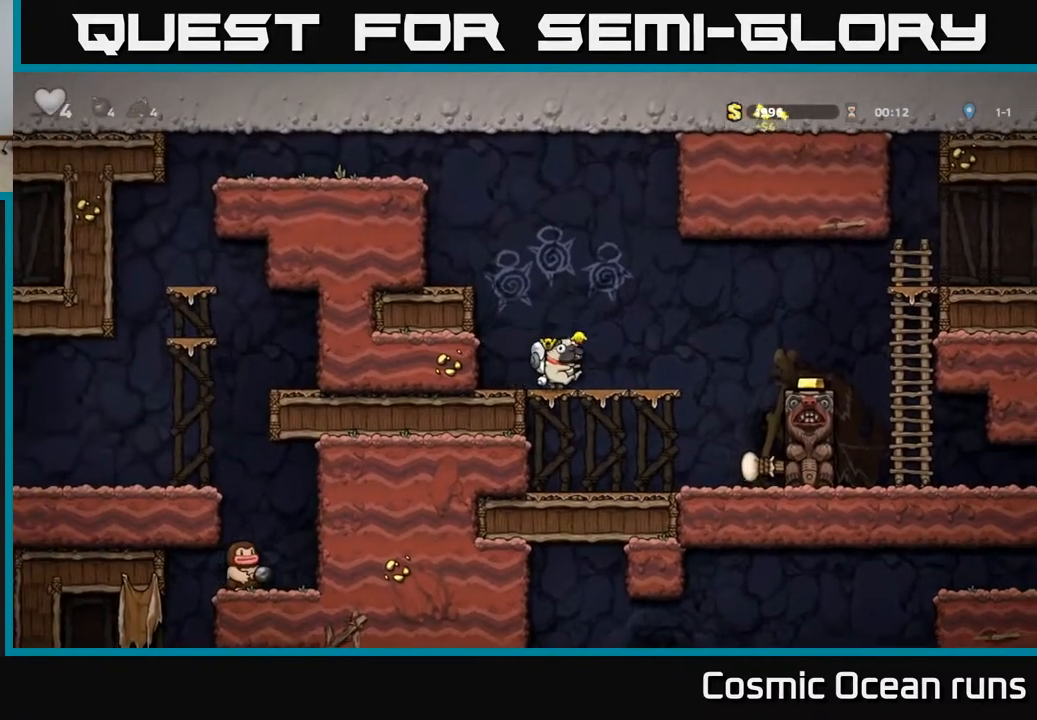
{"buttons": ["DPAD_RIGHT"], "left_stick": "center", "right_stick": "center", "events": [[33, "A", "down"], [233, "A", "up"]]}
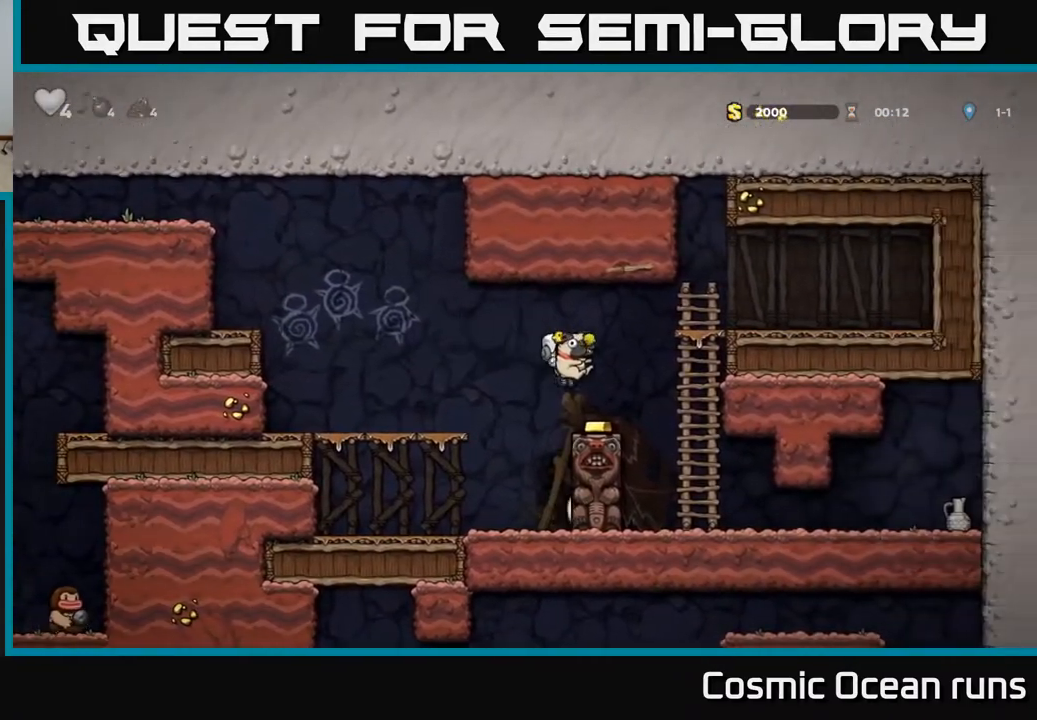
{"buttons": ["DPAD_RIGHT"], "left_stick": "center", "right_stick": "center", "events": [[283, "DPAD_RIGHT", "up"], [433, "DPAD_RIGHT", "down"]]}